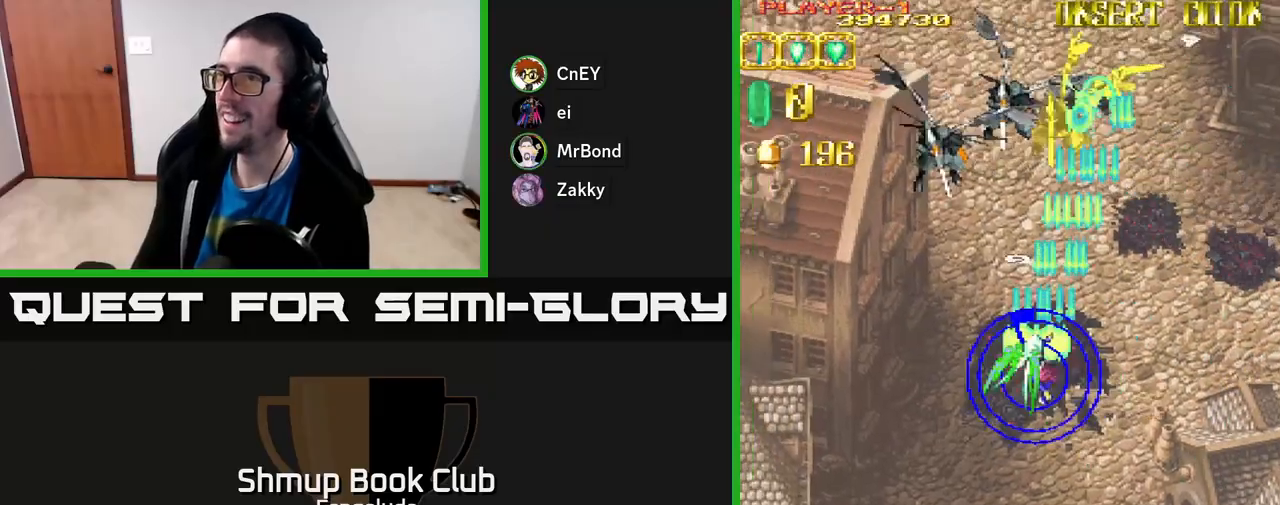
Gameplay with a controller (Xbox layout); each line is a JSON object with the inputs held at the frame after it. "events" lists button and stick changes between this image and that frame as [ms after this image, input, new state], when the widget could be followed in between. Not read: right_stick.
{"buttons": ["A", "DPAD_LEFT"], "left_stick": "center", "events": [[83, "DPAD_UP", "up"]]}
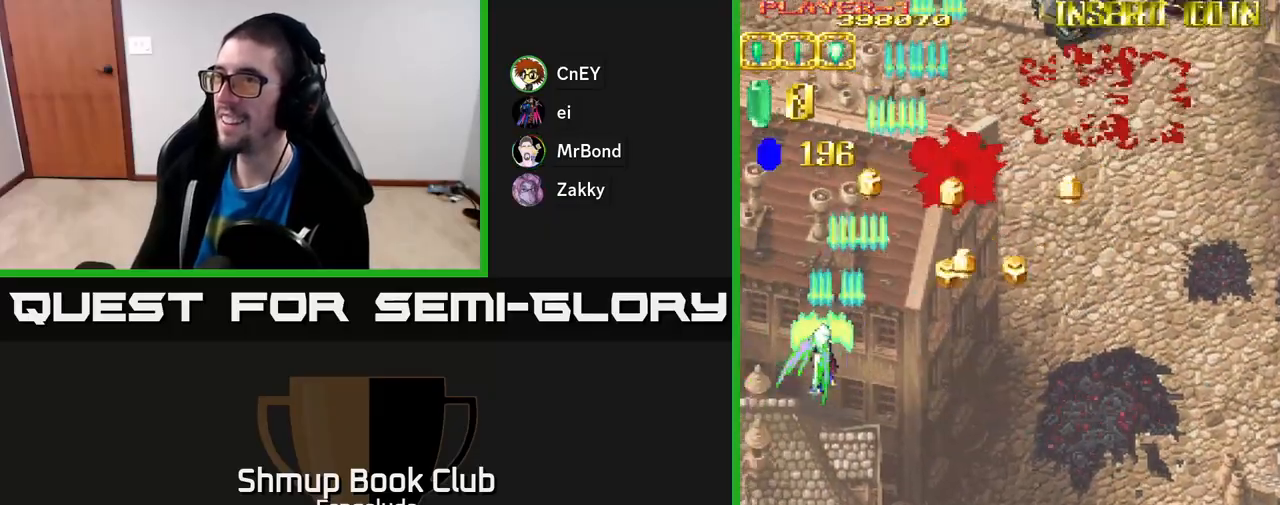
{"buttons": ["A", "DPAD_RIGHT"], "left_stick": "center", "events": [[300, "DPAD_LEFT", "up"], [333, "DPAD_RIGHT", "down"]]}
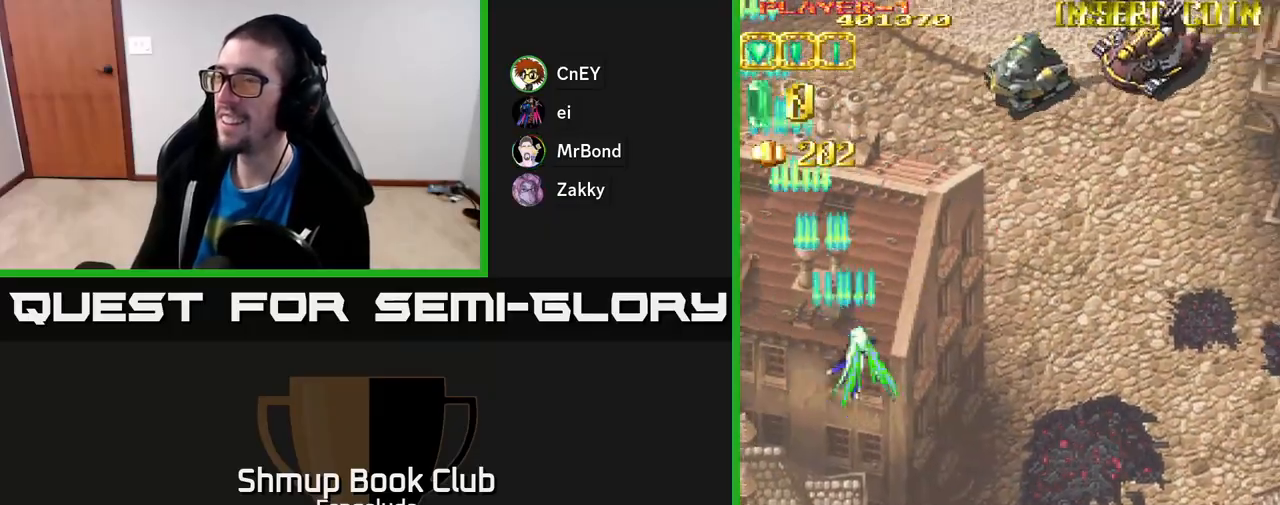
{"buttons": ["A", "DPAD_RIGHT"], "left_stick": "center", "events": []}
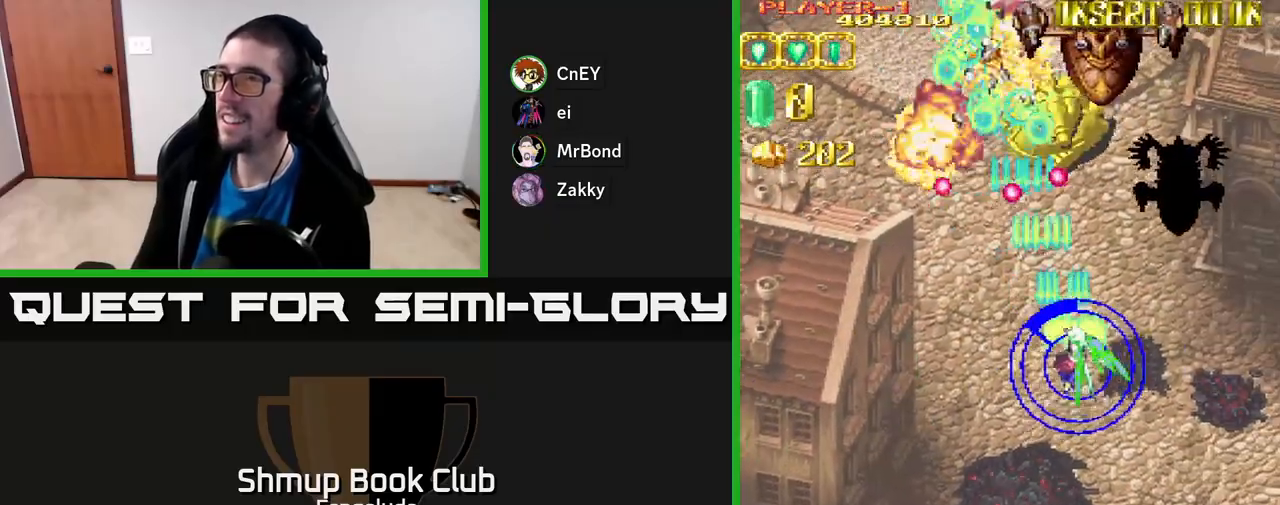
{"buttons": ["A", "DPAD_LEFT"], "left_stick": "center", "events": [[317, "DPAD_DOWN", "down"], [400, "DPAD_RIGHT", "up"], [433, "DPAD_LEFT", "down"], [467, "DPAD_DOWN", "up"]]}
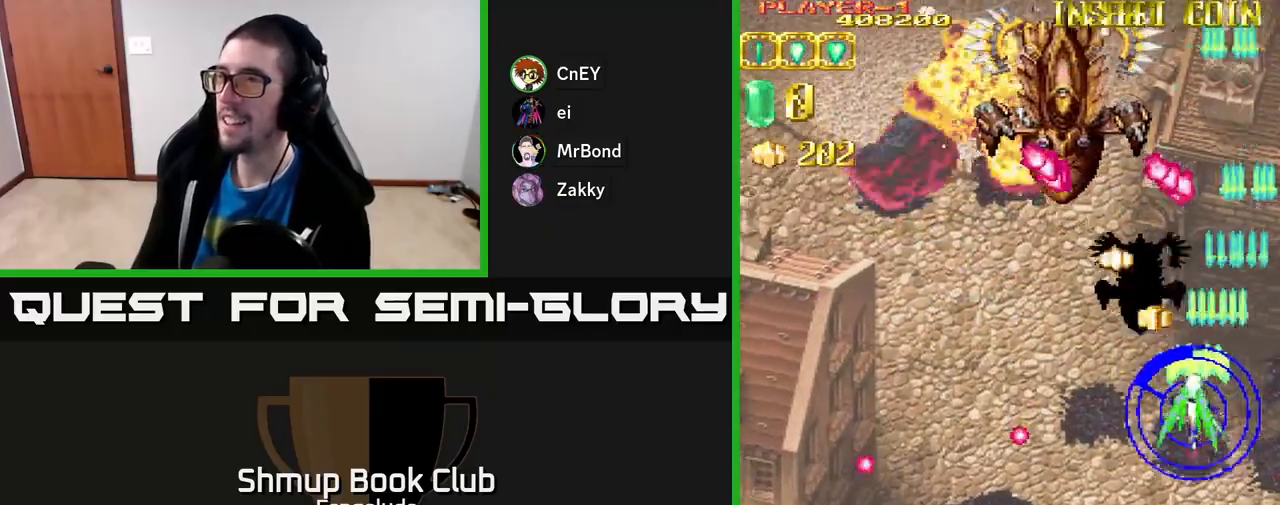
{"buttons": ["A", "DPAD_DOWN", "DPAD_RIGHT"], "left_stick": "center", "events": [[83, "DPAD_UP", "down"], [133, "DPAD_UP", "up"], [350, "DPAD_DOWN", "down"], [350, "DPAD_LEFT", "up"], [400, "DPAD_RIGHT", "down"]]}
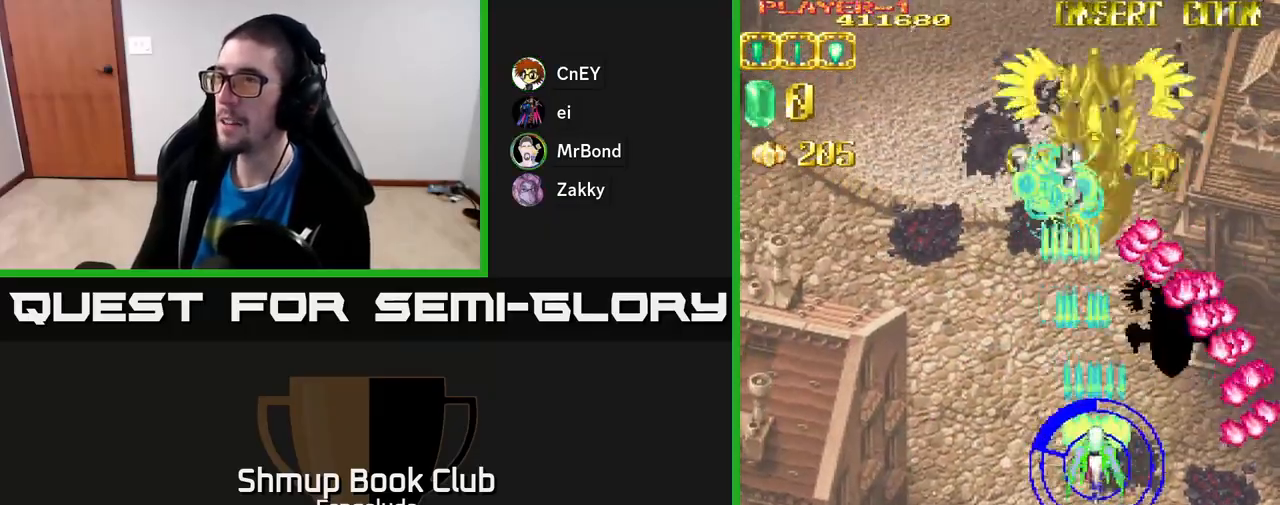
{"buttons": ["A", "DPAD_LEFT"], "left_stick": "center", "events": [[17, "DPAD_RIGHT", "up"], [100, "DPAD_LEFT", "down"], [117, "DPAD_DOWN", "up"], [250, "DPAD_UP", "down"], [367, "DPAD_UP", "up"]]}
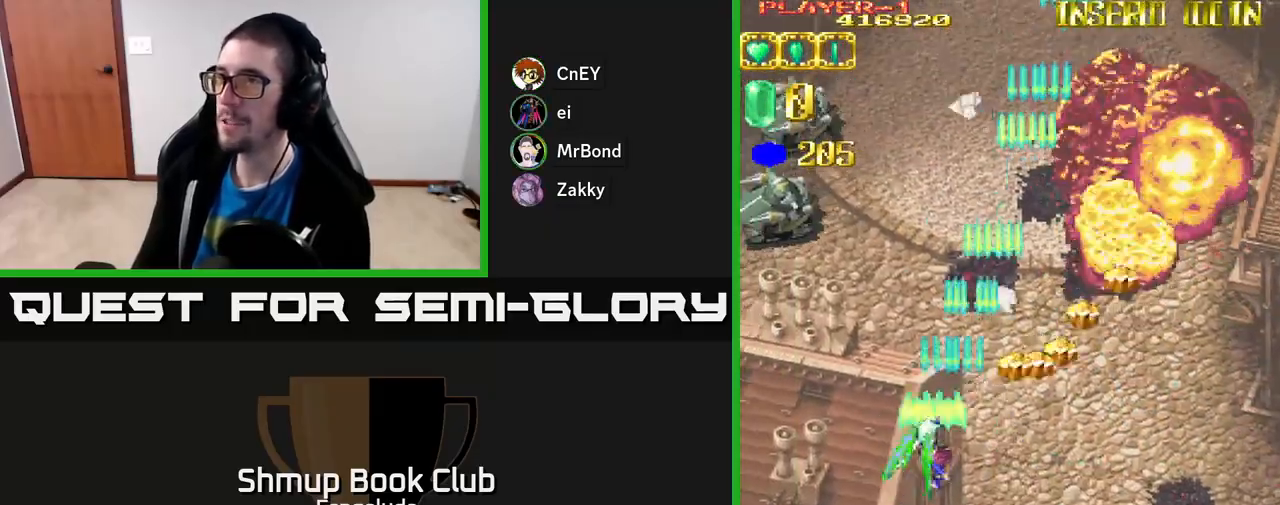
{"buttons": ["A", "DPAD_LEFT"], "left_stick": "center", "events": [[317, "DPAD_UP", "down"], [350, "DPAD_LEFT", "up"], [383, "DPAD_LEFT", "down"], [450, "DPAD_UP", "up"]]}
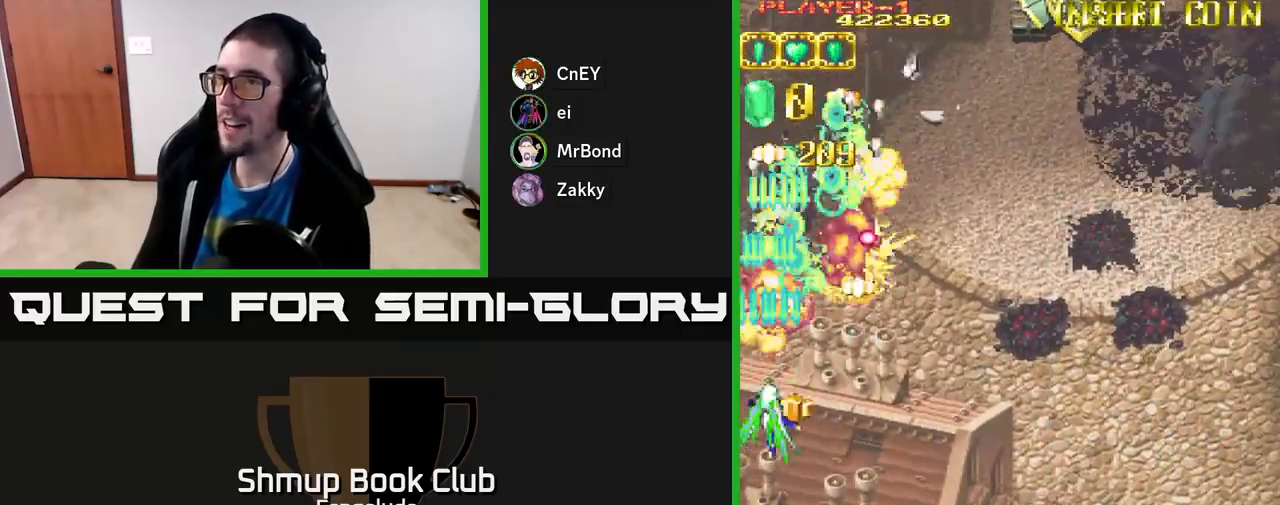
{"buttons": ["A", "DPAD_UP", "DPAD_RIGHT"], "left_stick": "center", "events": [[17, "DPAD_DOWN", "down"], [50, "DPAD_LEFT", "up"], [100, "DPAD_RIGHT", "down"], [183, "DPAD_DOWN", "up"], [250, "DPAD_DOWN", "down"], [350, "DPAD_DOWN", "up"], [483, "DPAD_UP", "down"]]}
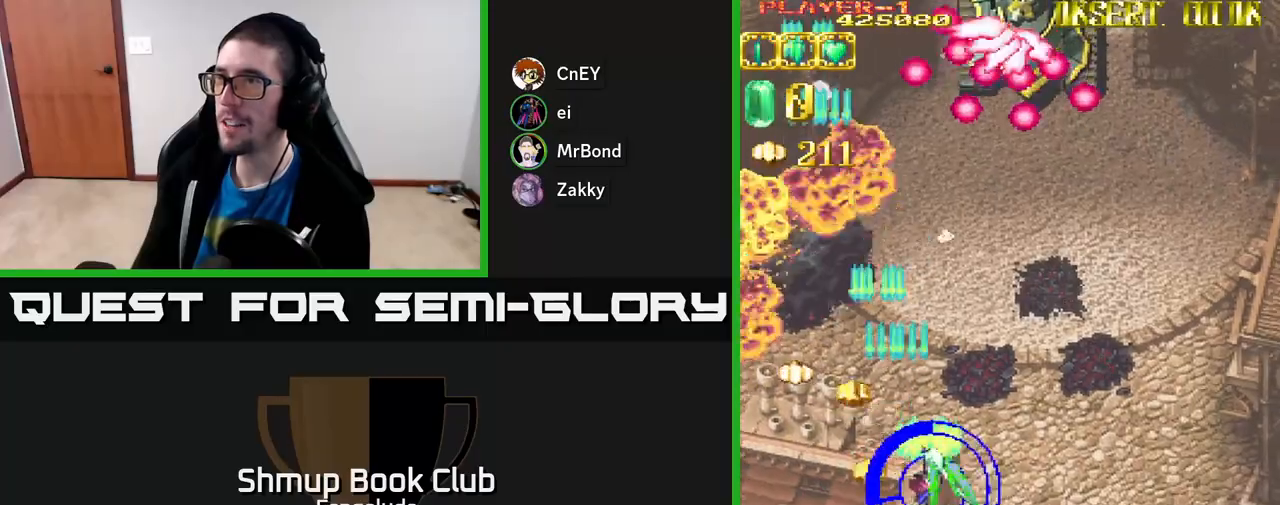
{"buttons": ["A", "DPAD_DOWN"], "left_stick": "center", "events": [[283, "DPAD_RIGHT", "up"], [383, "DPAD_UP", "up"], [400, "DPAD_DOWN", "down"]]}
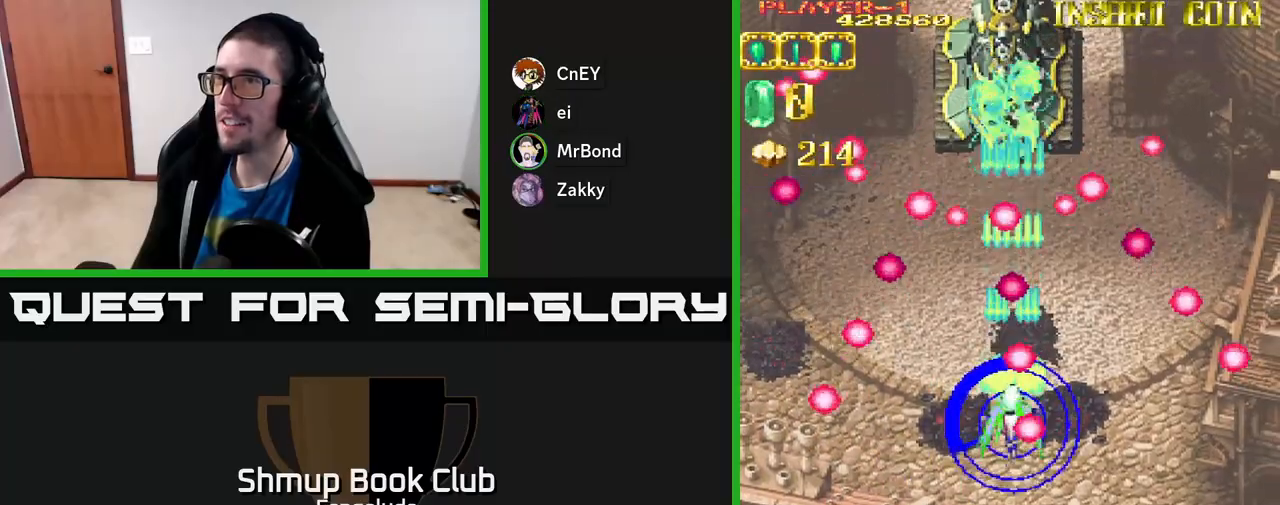
{"buttons": ["A"], "left_stick": "center", "events": [[50, "DPAD_LEFT", "down"], [217, "DPAD_LEFT", "up"], [350, "DPAD_RIGHT", "down"], [483, "DPAD_RIGHT", "up"], [500, "DPAD_DOWN", "up"]]}
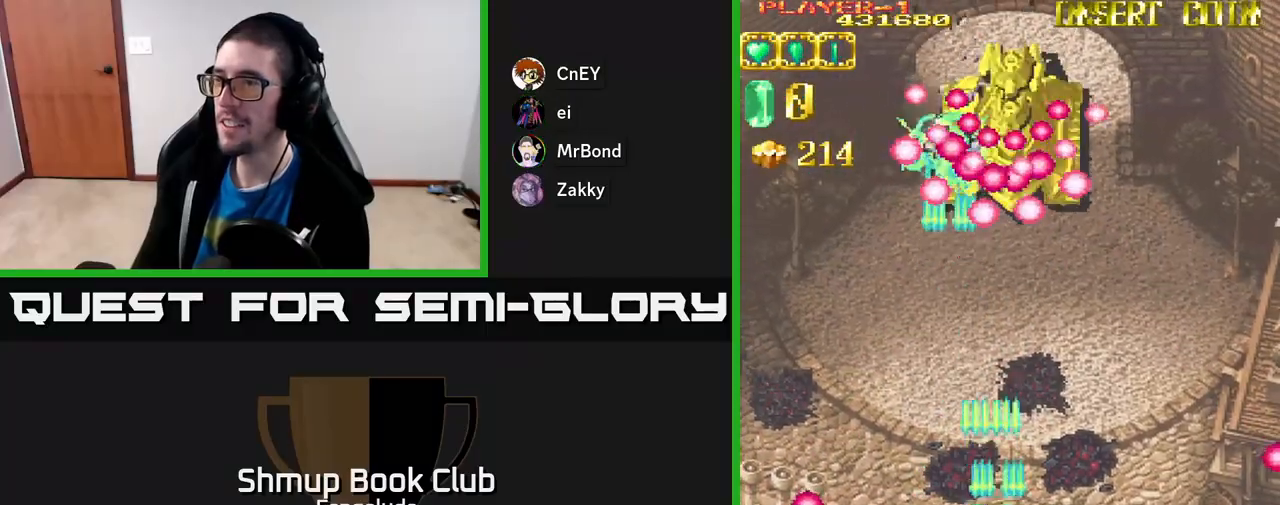
{"buttons": ["A", "DPAD_DOWN", "DPAD_RIGHT"], "left_stick": "center", "events": [[17, "DPAD_LEFT", "down"], [17, "DPAD_UP", "down"], [117, "DPAD_LEFT", "up"], [283, "DPAD_RIGHT", "down"], [300, "DPAD_UP", "up"], [317, "DPAD_DOWN", "down"], [350, "DPAD_RIGHT", "up"], [450, "DPAD_RIGHT", "down"]]}
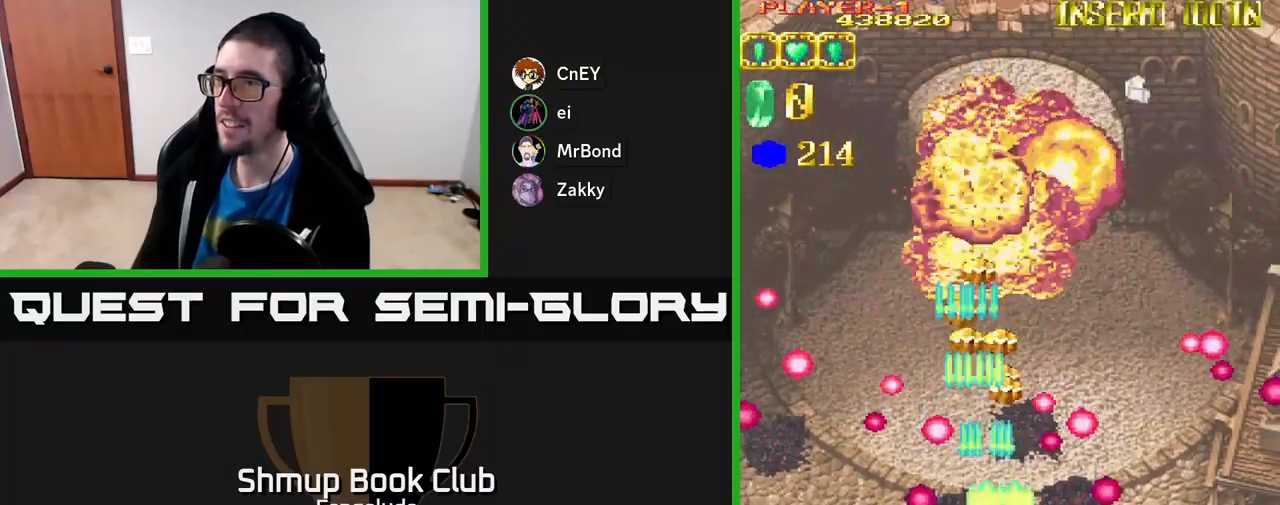
{"buttons": ["A", "DPAD_RIGHT"], "left_stick": "center", "events": [[17, "DPAD_DOWN", "up"], [67, "DPAD_RIGHT", "up"], [83, "DPAD_UP", "down"], [100, "DPAD_LEFT", "down"], [200, "DPAD_LEFT", "up"], [300, "DPAD_RIGHT", "down"], [317, "DPAD_UP", "up"]]}
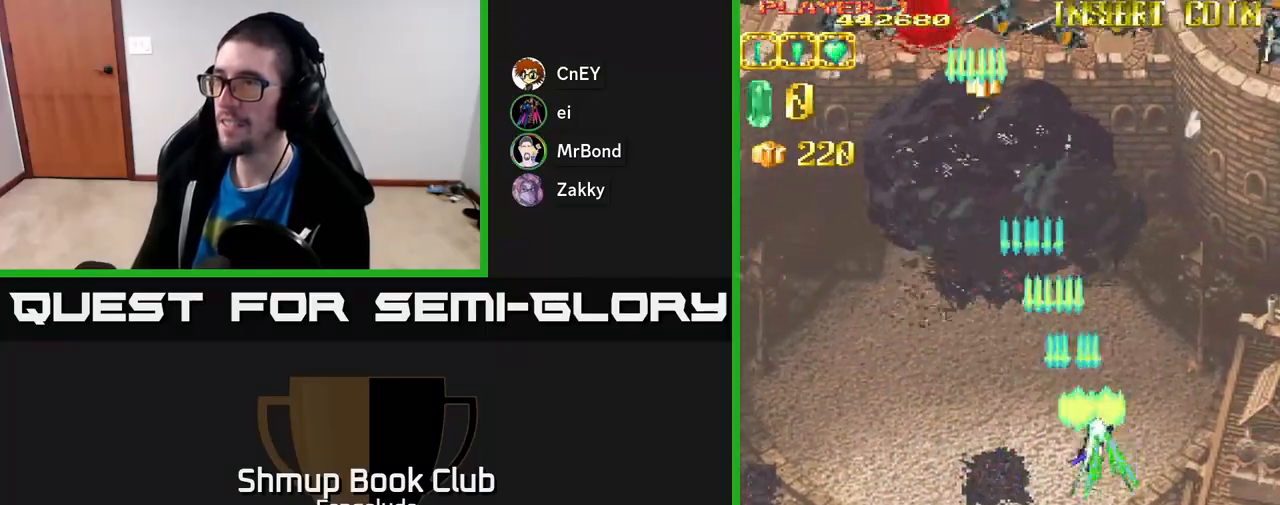
{"buttons": ["A", "DPAD_RIGHT"], "left_stick": "center", "events": []}
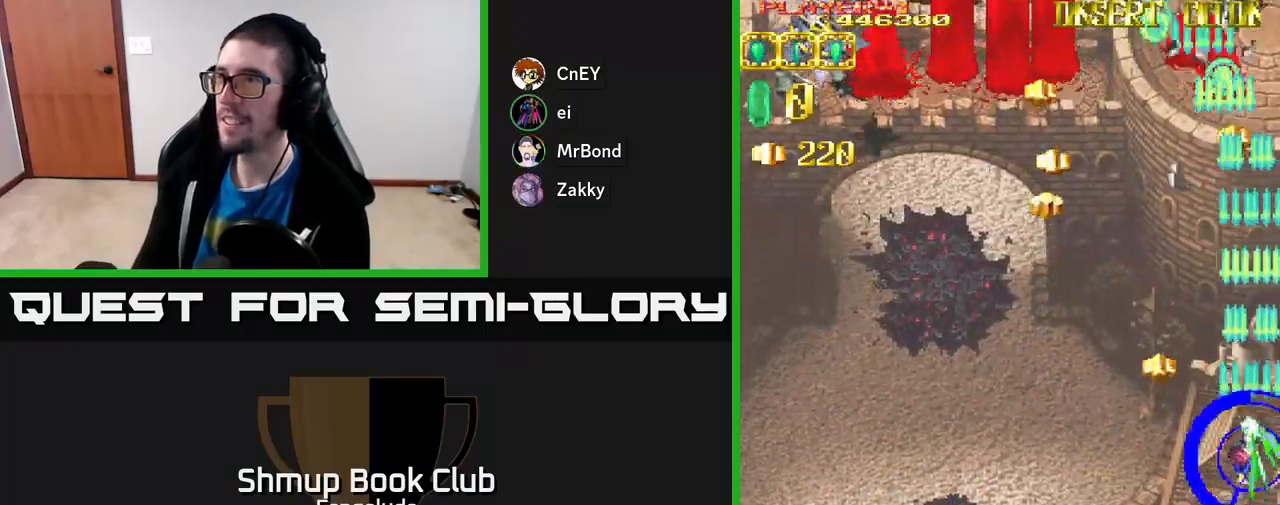
{"buttons": ["A", "DPAD_LEFT"], "left_stick": "center", "events": [[67, "DPAD_RIGHT", "up"], [83, "DPAD_UP", "down"], [133, "DPAD_LEFT", "down"], [183, "DPAD_UP", "up"]]}
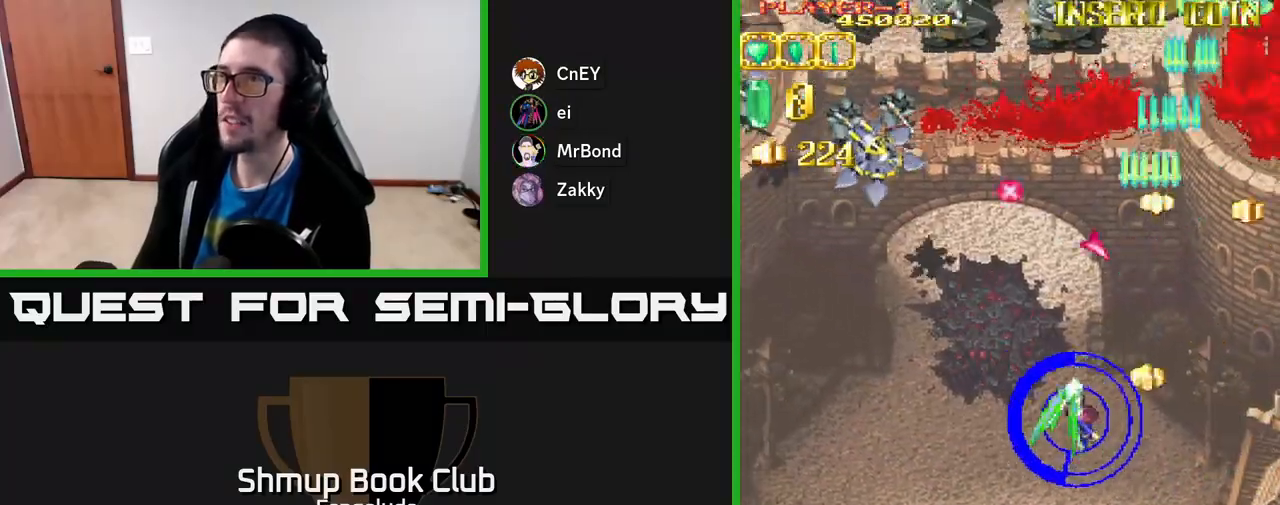
{"buttons": ["A", "DPAD_LEFT"], "left_stick": "center", "events": []}
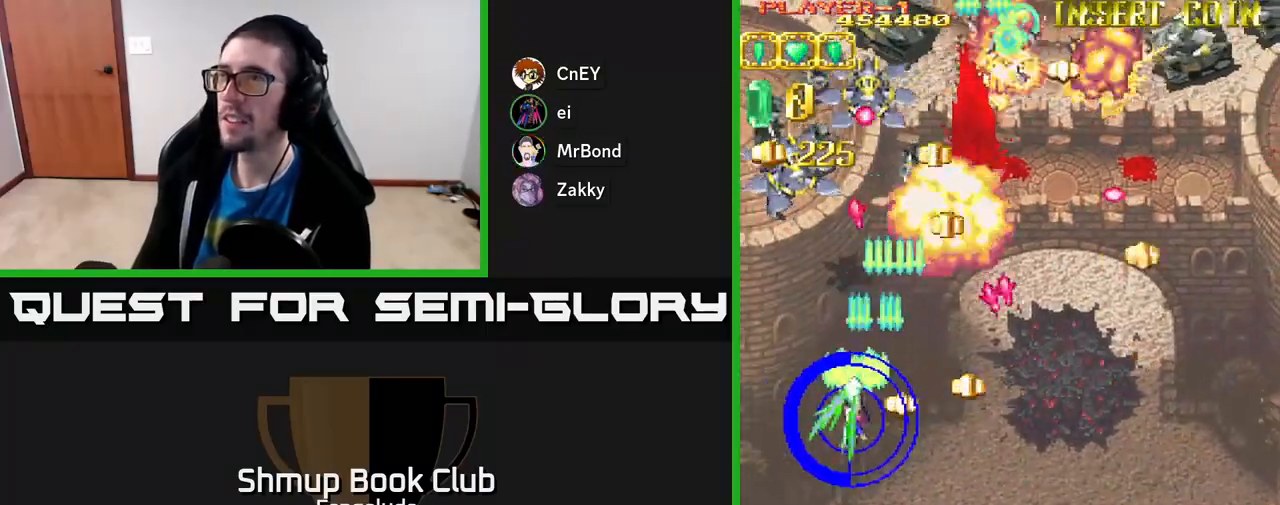
{"buttons": ["A", "DPAD_UP"], "left_stick": "center", "events": [[417, "DPAD_UP", "down"], [500, "DPAD_LEFT", "up"]]}
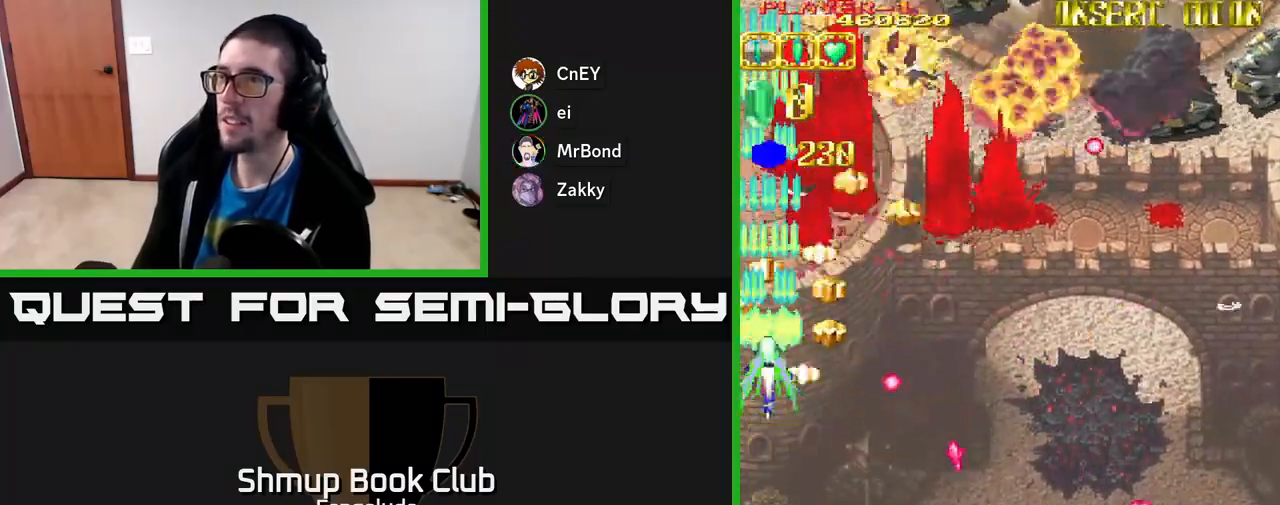
{"buttons": ["A", "DPAD_RIGHT"], "left_stick": "center", "events": [[83, "DPAD_RIGHT", "down"], [100, "DPAD_UP", "up"]]}
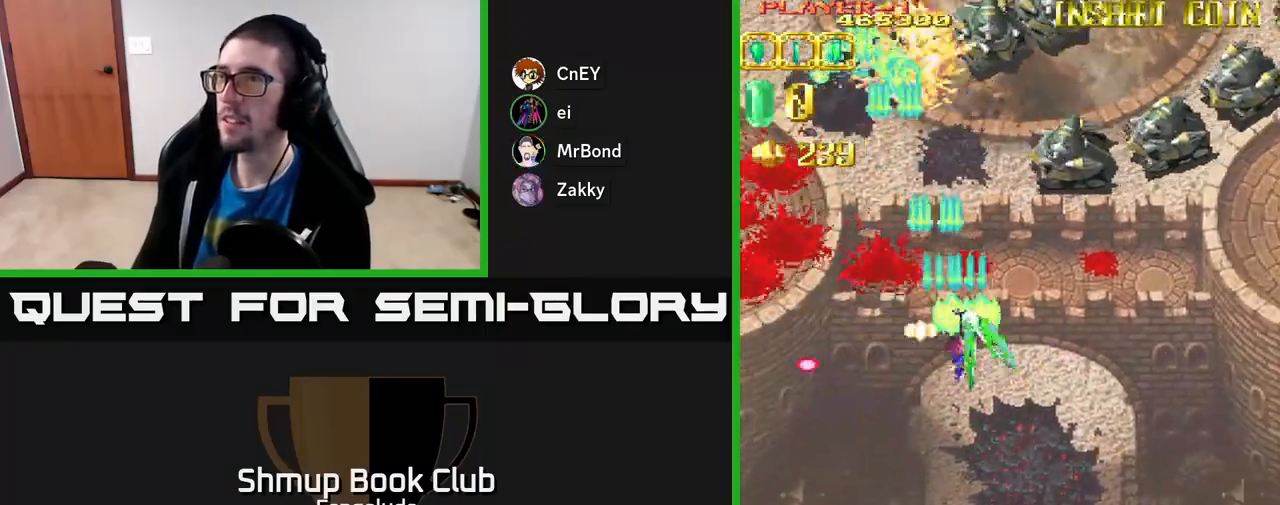
{"buttons": ["A", "DPAD_RIGHT"], "left_stick": "center", "events": []}
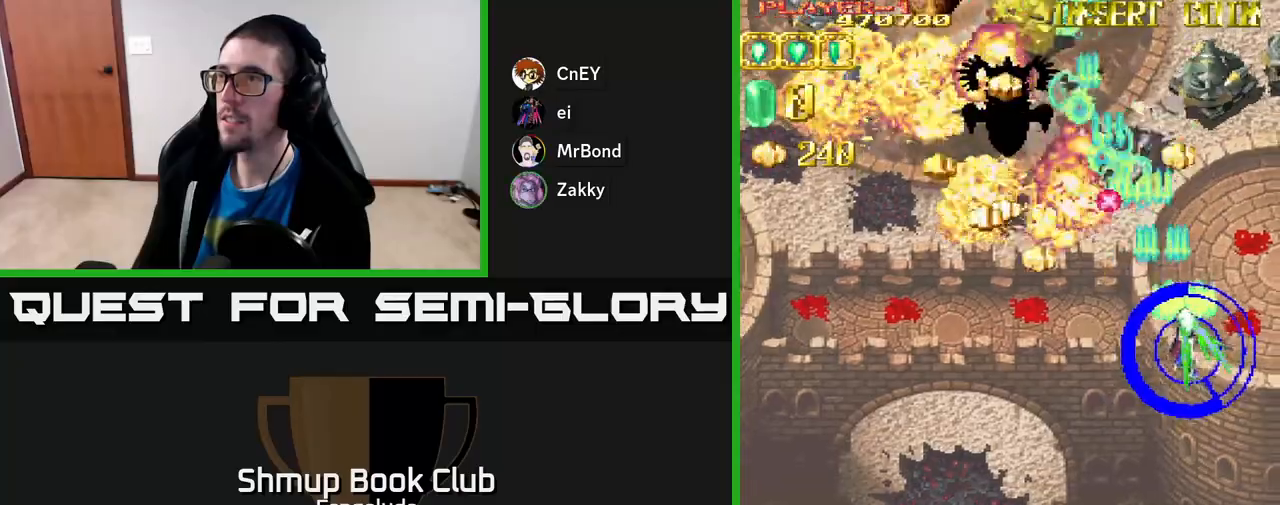
{"buttons": ["A", "DPAD_LEFT"], "left_stick": "center", "events": [[367, "DPAD_RIGHT", "up"], [400, "DPAD_LEFT", "down"]]}
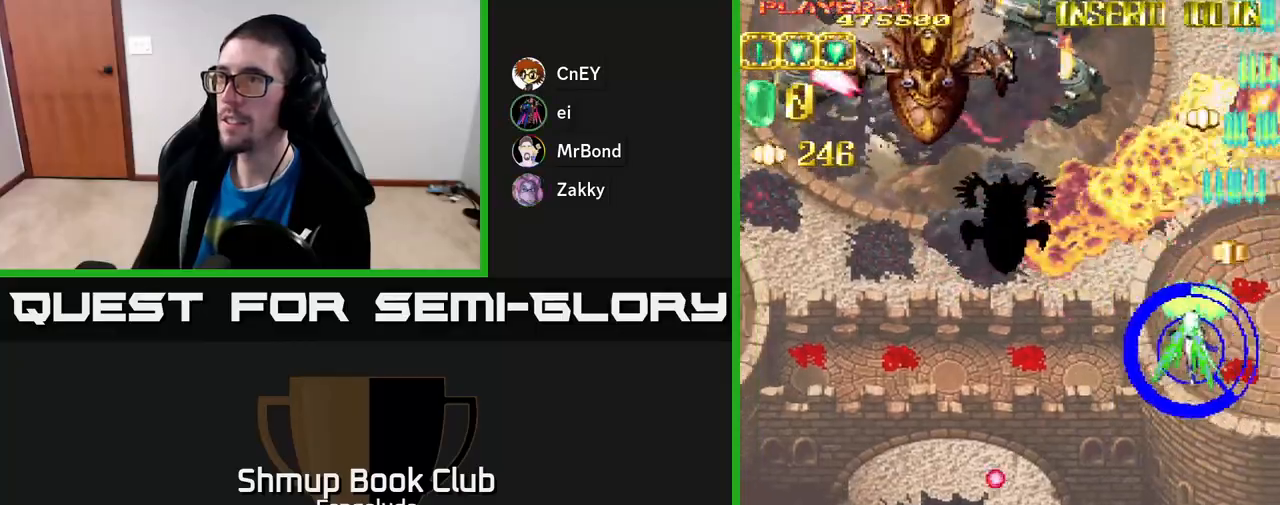
{"buttons": ["A", "DPAD_LEFT"], "left_stick": "center", "events": []}
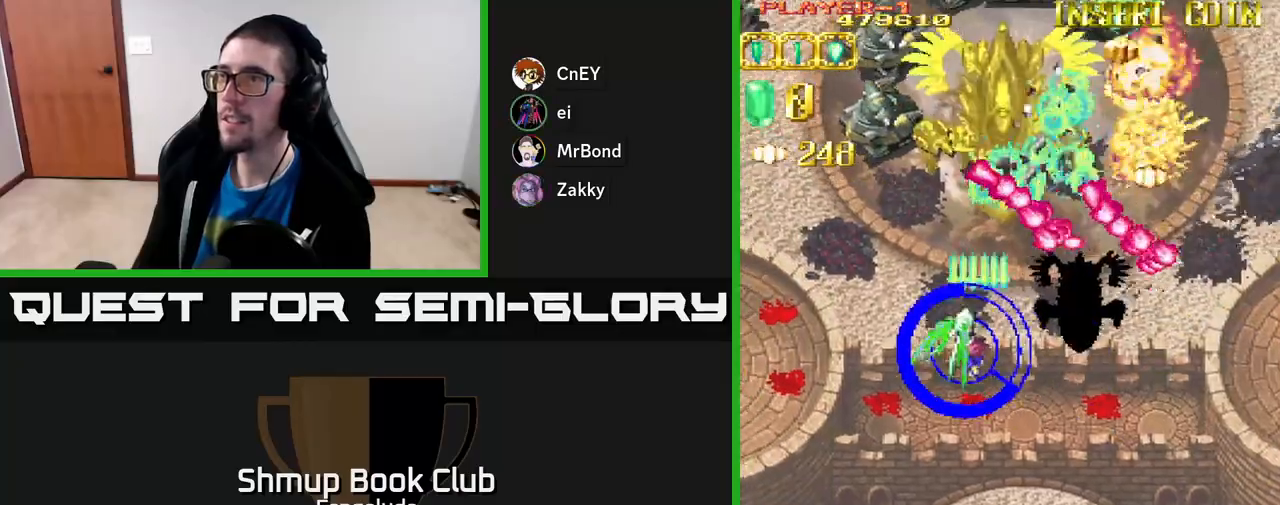
{"buttons": ["A", "DPAD_LEFT"], "left_stick": "center", "events": []}
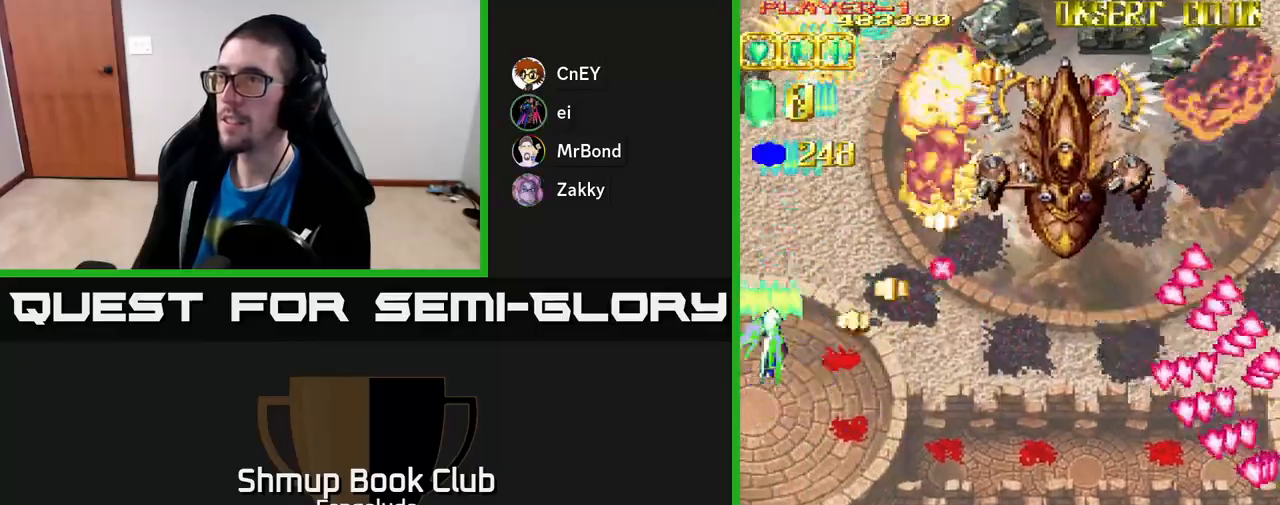
{"buttons": ["A", "DPAD_RIGHT"], "left_stick": "center", "events": [[133, "DPAD_LEFT", "up"], [150, "DPAD_RIGHT", "down"]]}
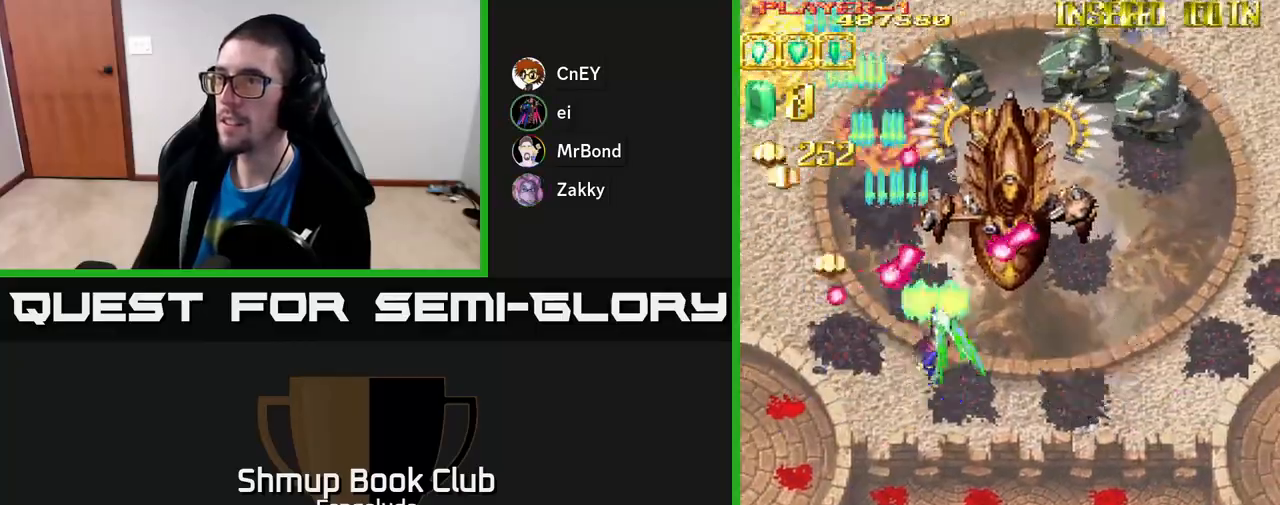
{"buttons": ["A", "DPAD_RIGHT"], "left_stick": "center", "events": []}
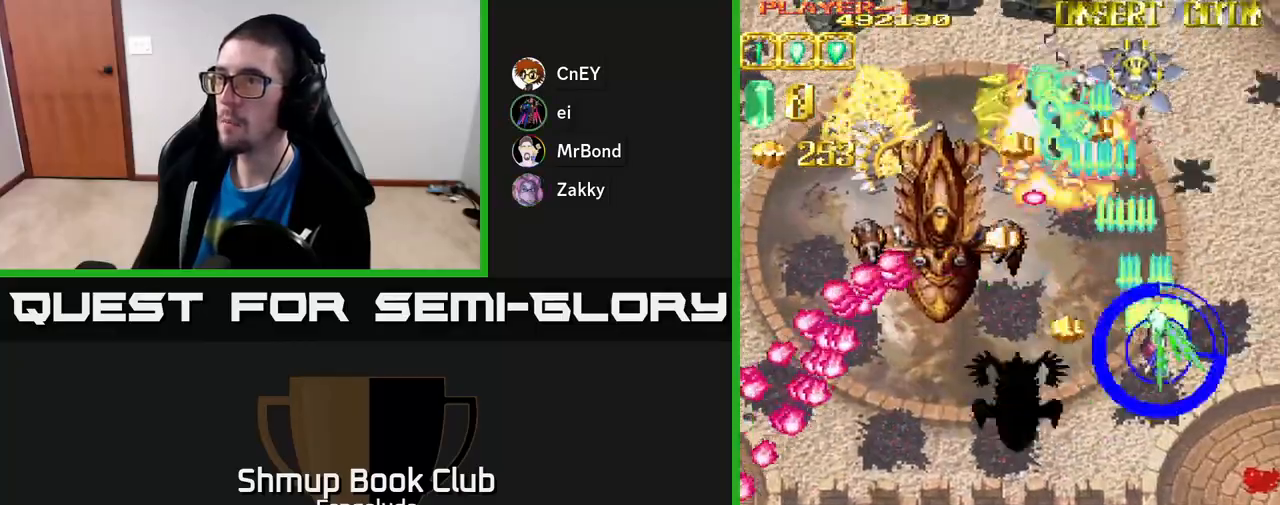
{"buttons": ["A", "DPAD_DOWN", "DPAD_LEFT"], "left_stick": "center", "events": [[317, "DPAD_DOWN", "down"], [383, "DPAD_RIGHT", "up"], [433, "DPAD_LEFT", "down"]]}
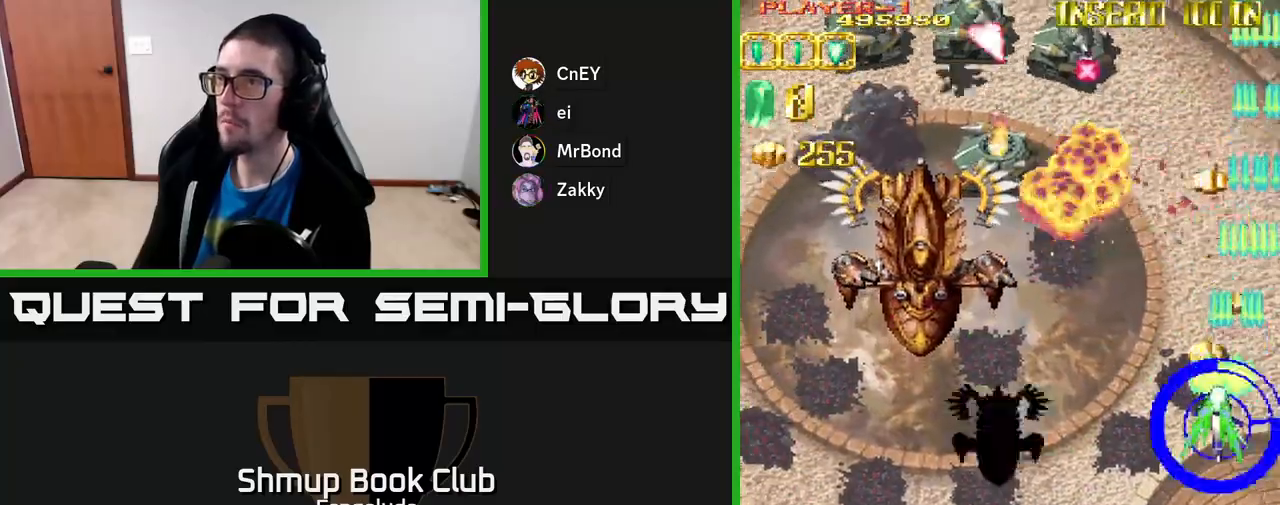
{"buttons": ["A", "DPAD_LEFT"], "left_stick": "center", "events": [[67, "DPAD_DOWN", "up"]]}
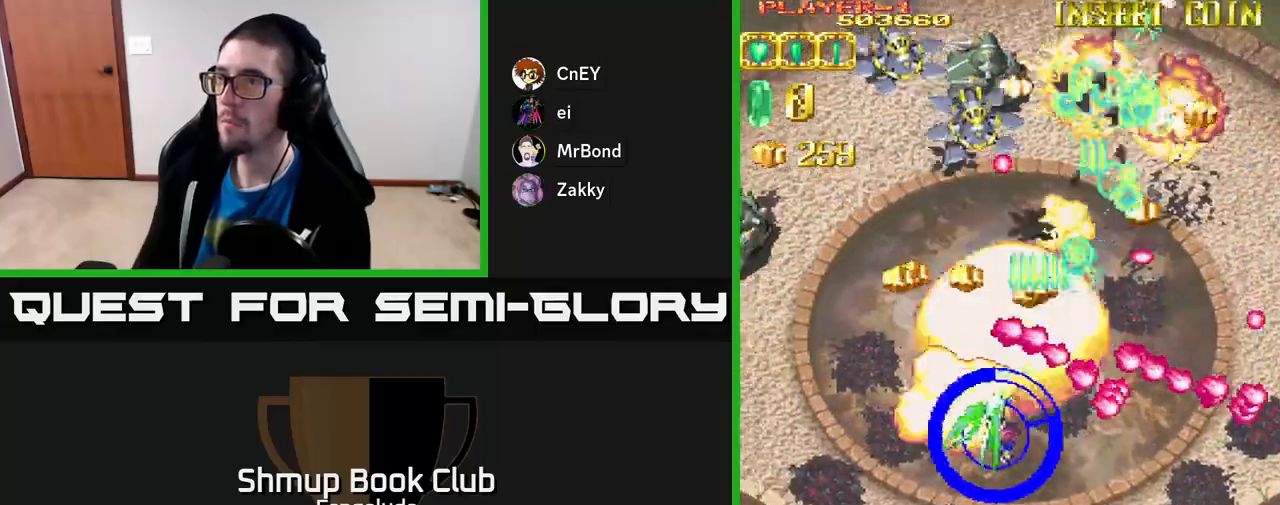
{"buttons": ["A", "DPAD_LEFT"], "left_stick": "center", "events": []}
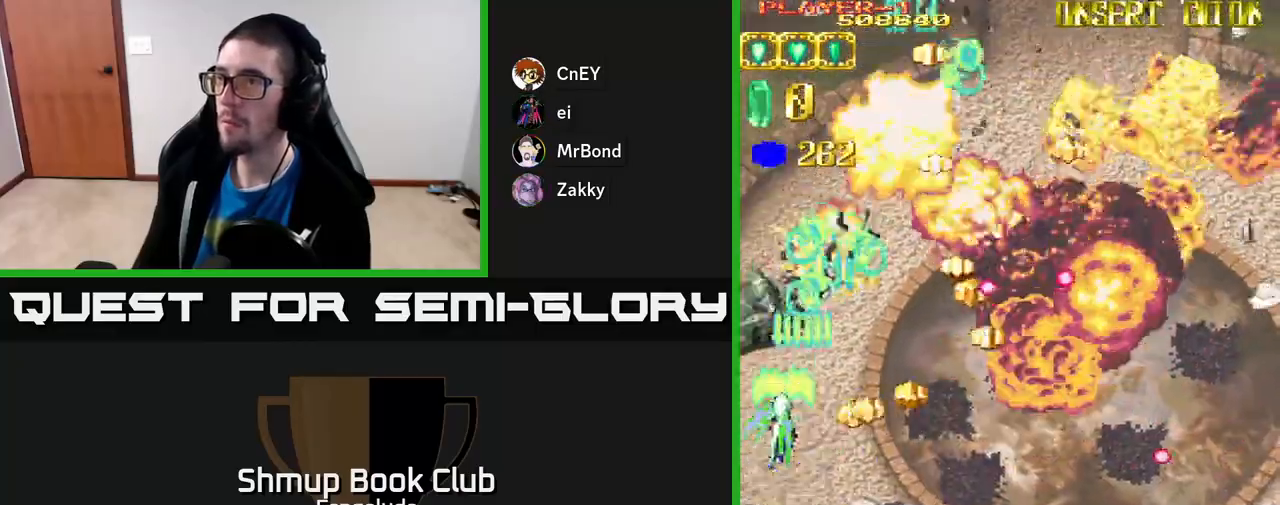
{"buttons": ["A", "DPAD_RIGHT"], "left_stick": "center", "events": [[233, "DPAD_LEFT", "up"], [233, "DPAD_UP", "down"], [333, "DPAD_RIGHT", "down"], [383, "DPAD_UP", "up"]]}
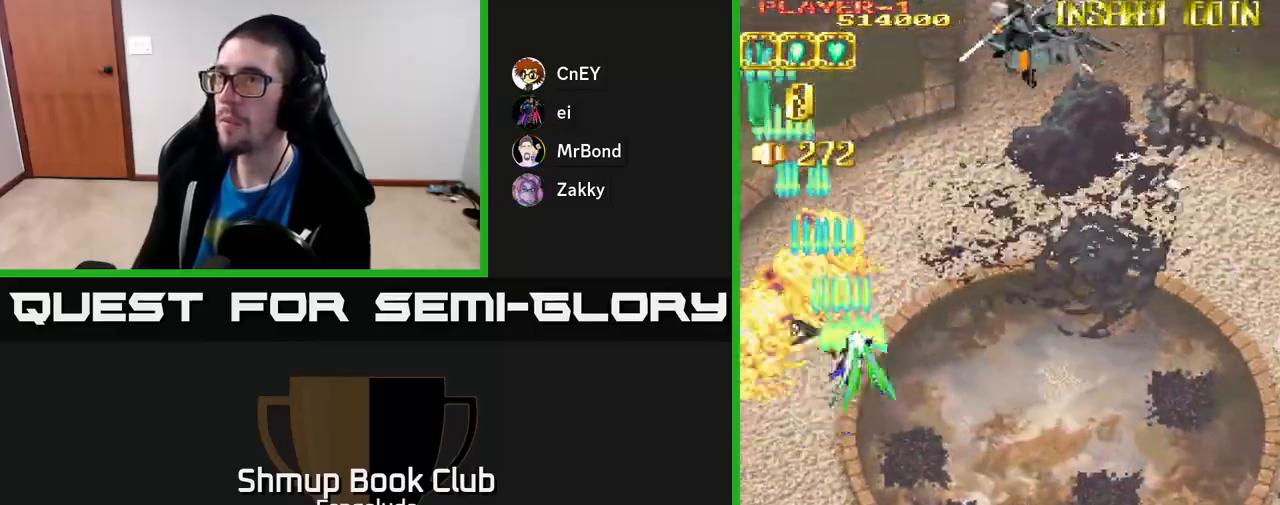
{"buttons": ["A", "DPAD_RIGHT"], "left_stick": "center", "events": []}
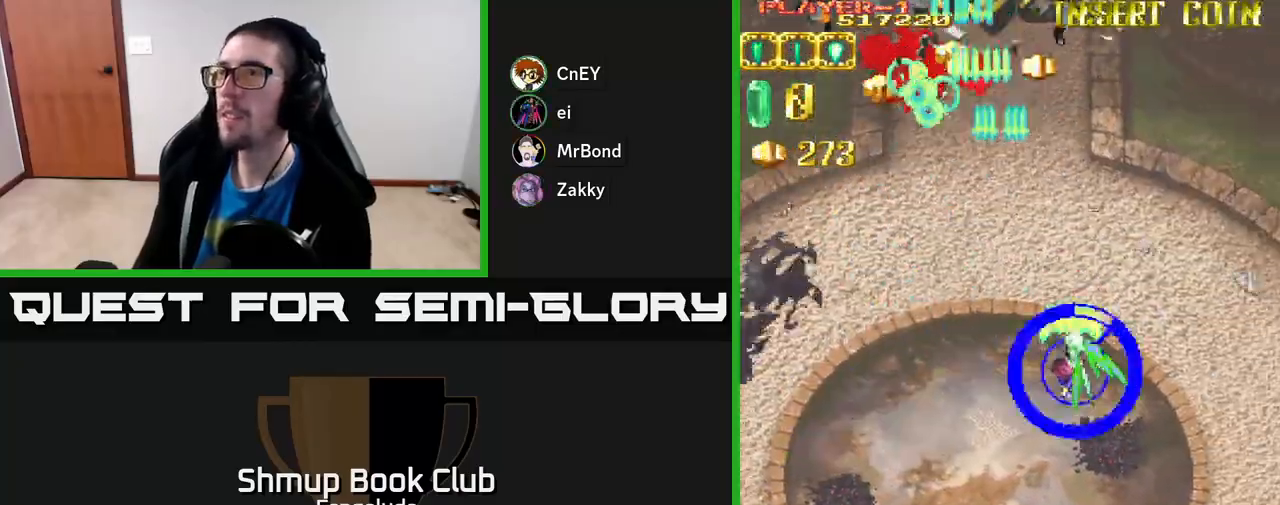
{"buttons": ["A", "DPAD_LEFT"], "left_stick": "center", "events": [[450, "DPAD_RIGHT", "up"], [483, "DPAD_LEFT", "down"]]}
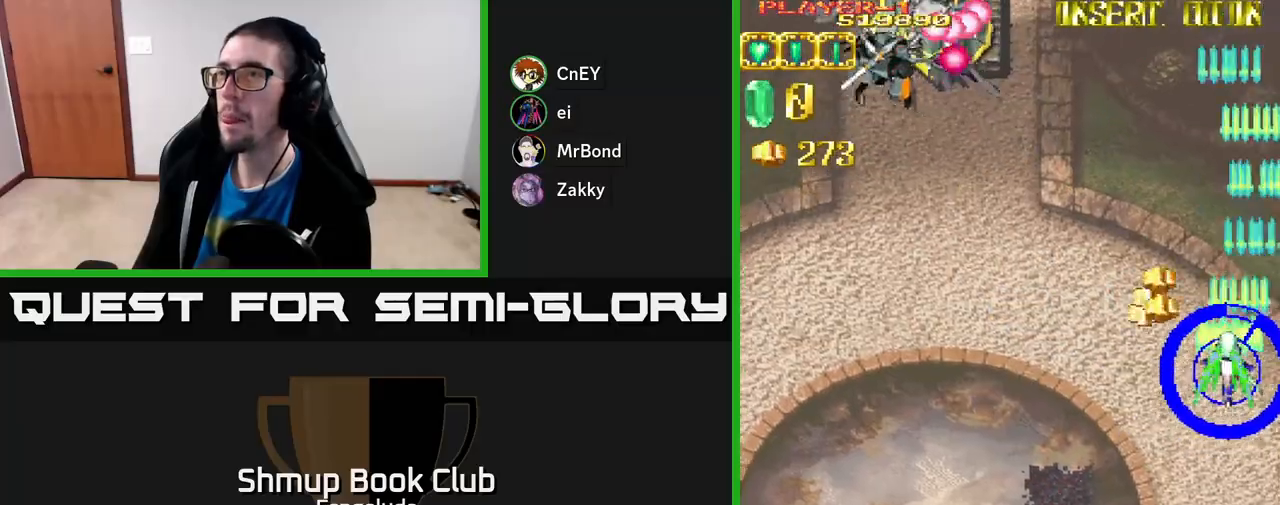
{"buttons": ["A", "DPAD_LEFT"], "left_stick": "center", "events": []}
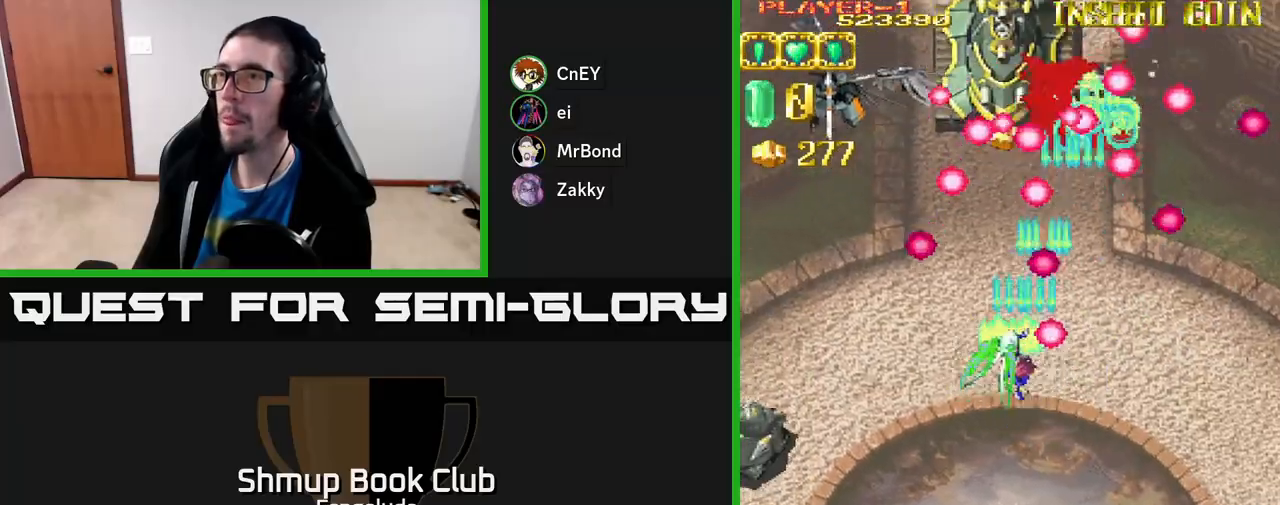
{"buttons": ["A", "DPAD_DOWN", "DPAD_LEFT"], "left_stick": "center", "events": [[250, "DPAD_DOWN", "down"]]}